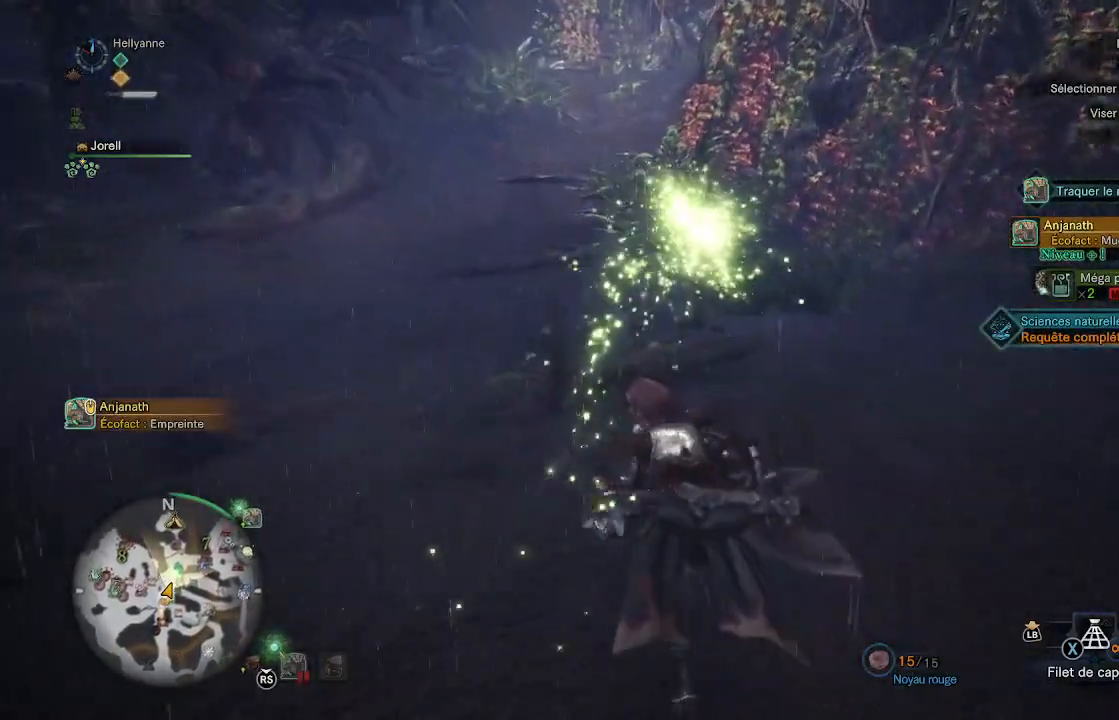
Gameplay with a controller (Xbox layout); each line is a JSON object with the inputs held at the frame after it. "events" lists button and stick changes between this image and that frame as [ms after this image, input, new state], when the widget could be followed in between.
{"buttons": [], "left_stick": "up", "right_stick": "center", "events": []}
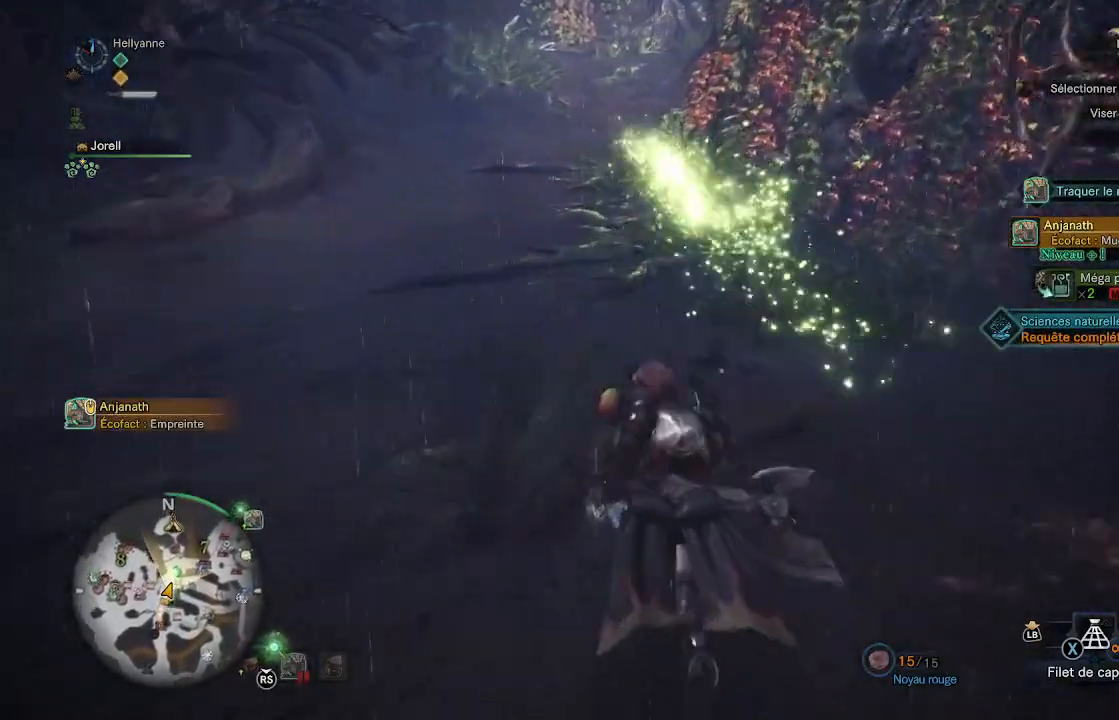
{"buttons": [], "left_stick": "up", "right_stick": "center", "events": [[250, "right_stick", "up"], [367, "right_stick", "center"]]}
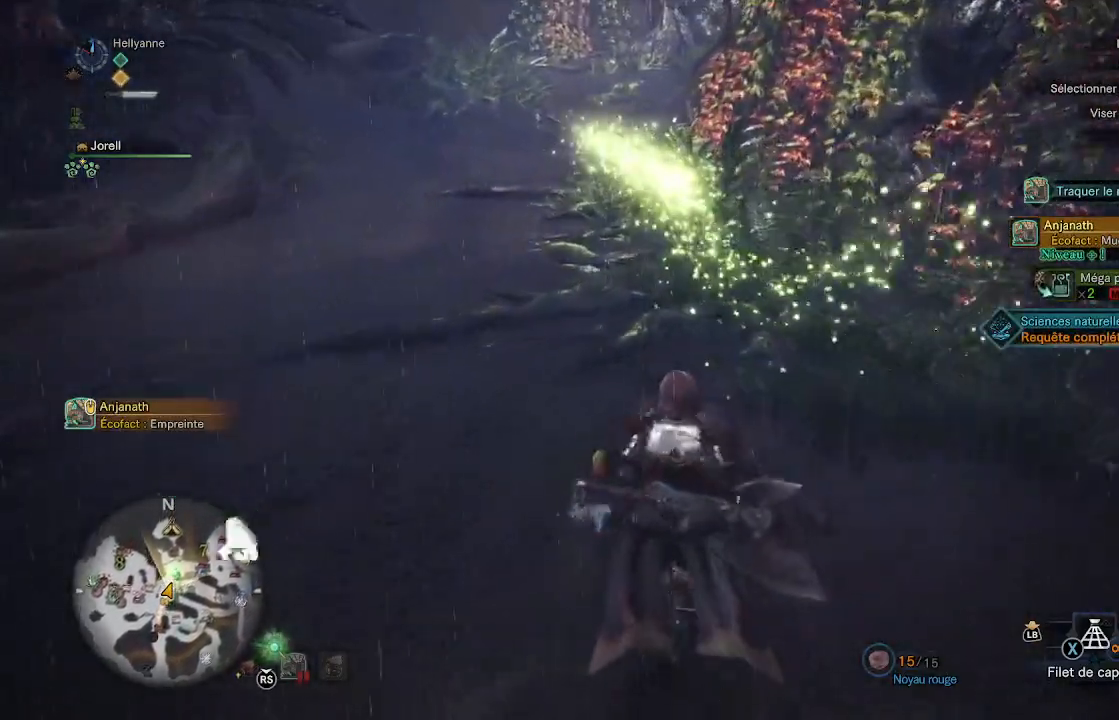
{"buttons": [], "left_stick": "up", "right_stick": "center", "events": []}
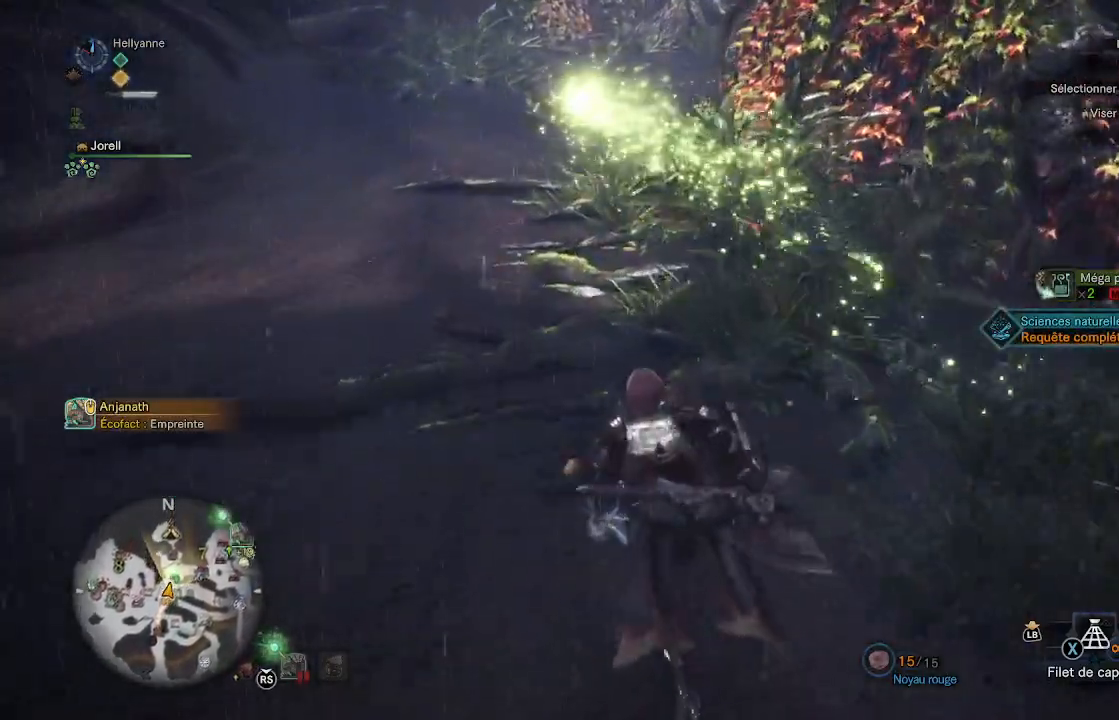
{"buttons": [], "left_stick": "up", "right_stick": "center", "events": [[50, "right_stick", "up"], [217, "right_stick", "center"]]}
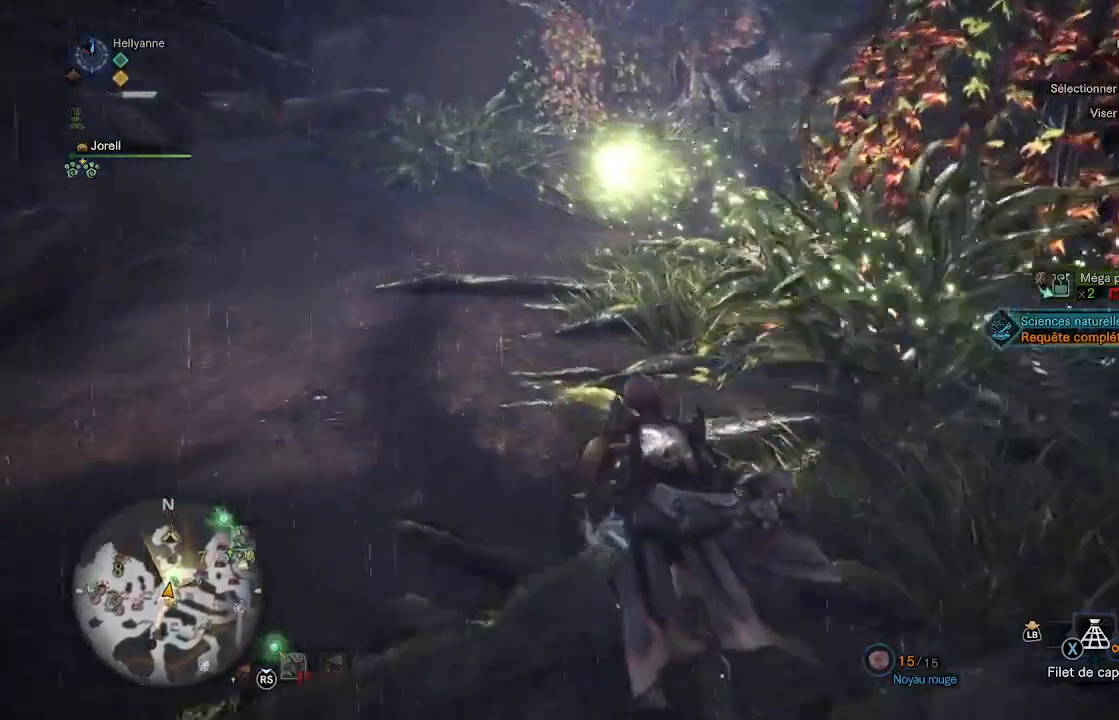
{"buttons": [], "left_stick": "up", "right_stick": "right", "events": [[417, "right_stick", "right"]]}
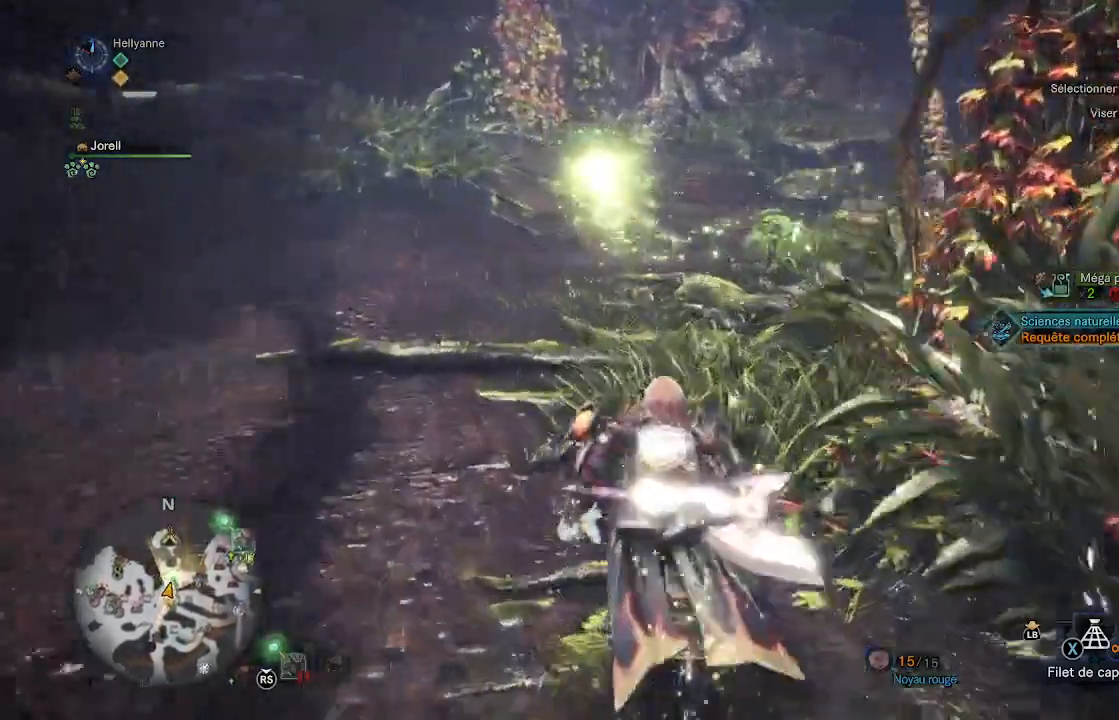
{"buttons": [], "left_stick": "up", "right_stick": "center", "events": [[100, "right_stick", "center"]]}
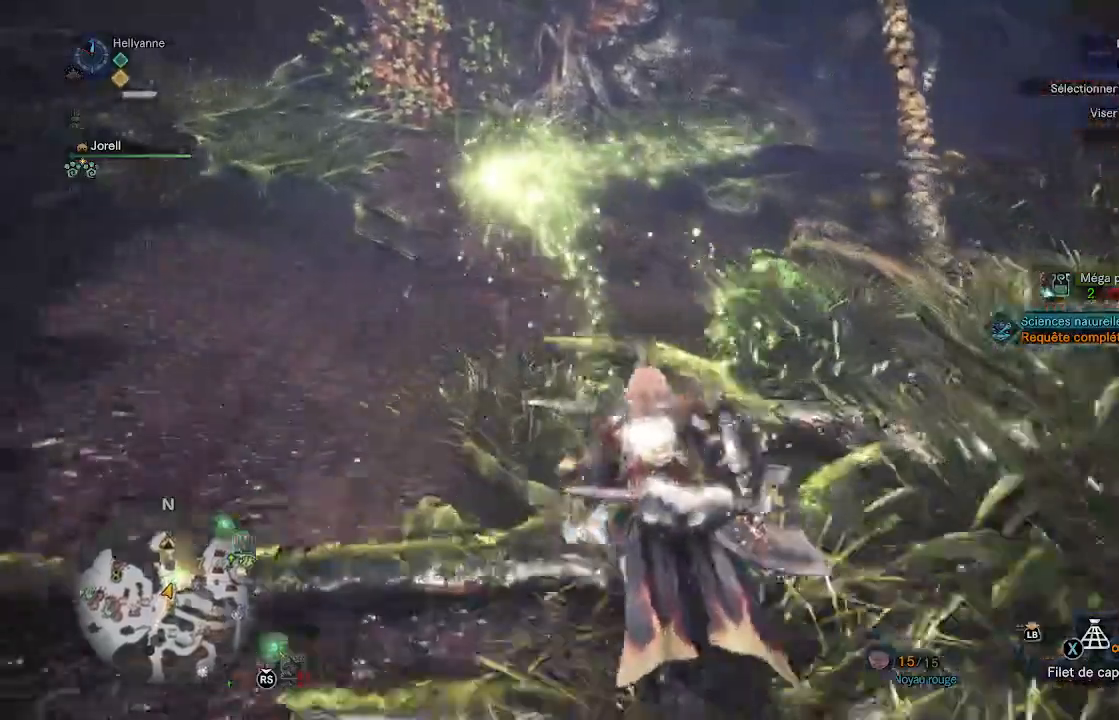
{"buttons": [], "left_stick": "up", "right_stick": "center", "events": []}
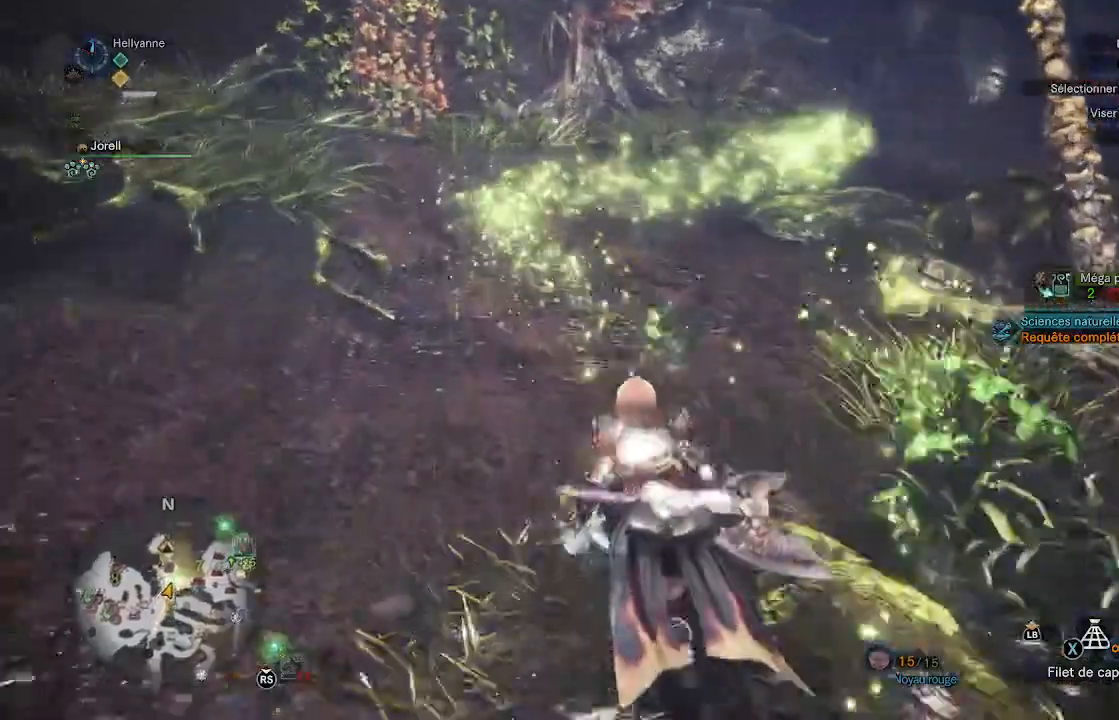
{"buttons": ["B"], "left_stick": "up", "right_stick": "center", "events": [[67, "right_stick", "right"], [283, "right_stick", "center"], [417, "B", "down"]]}
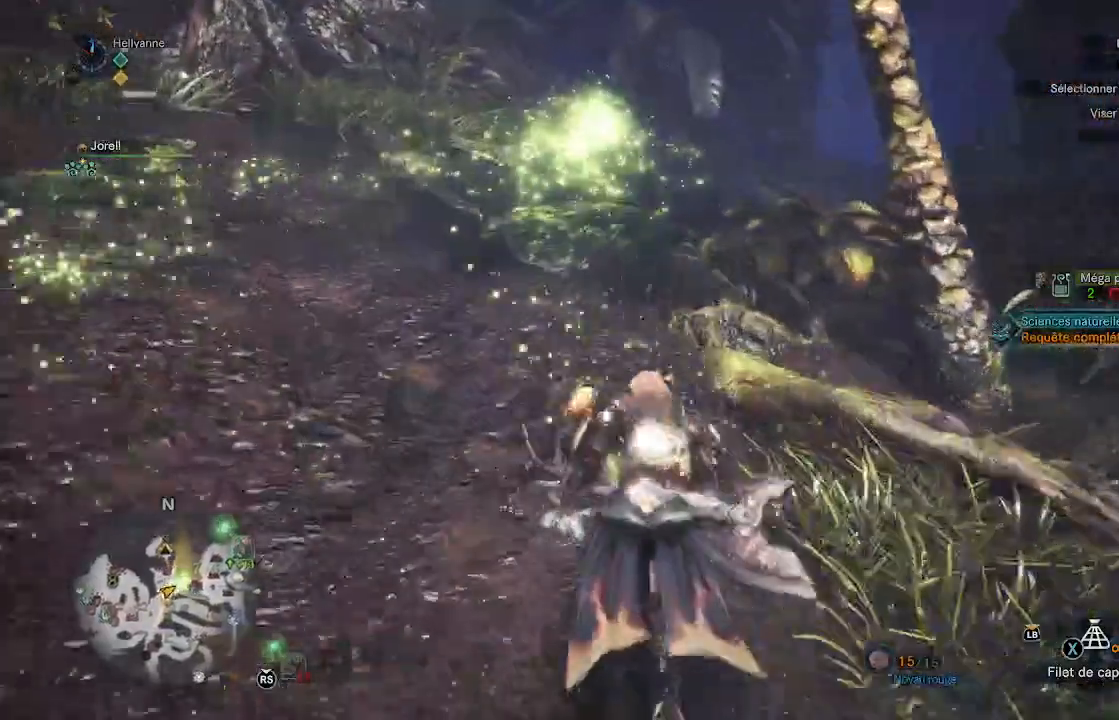
{"buttons": ["B"], "left_stick": "up-left", "right_stick": "center", "events": [[17, "B", "up"], [83, "B", "down"], [150, "B", "up"], [233, "B", "down"], [283, "B", "up"], [300, "left_stick", "up-left"], [350, "B", "down"], [433, "B", "up"], [500, "B", "down"]]}
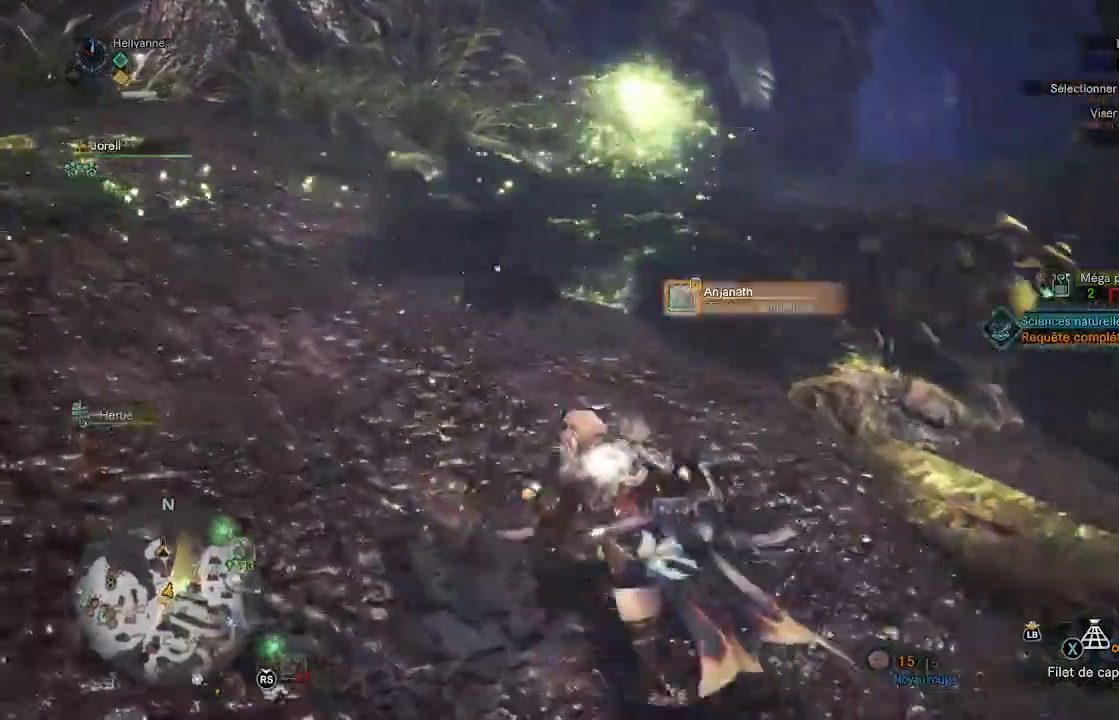
{"buttons": [], "left_stick": "up", "right_stick": "center", "events": [[67, "B", "up"], [133, "B", "down"], [200, "B", "up"], [233, "left_stick", "up"], [267, "B", "down"], [333, "B", "up"]]}
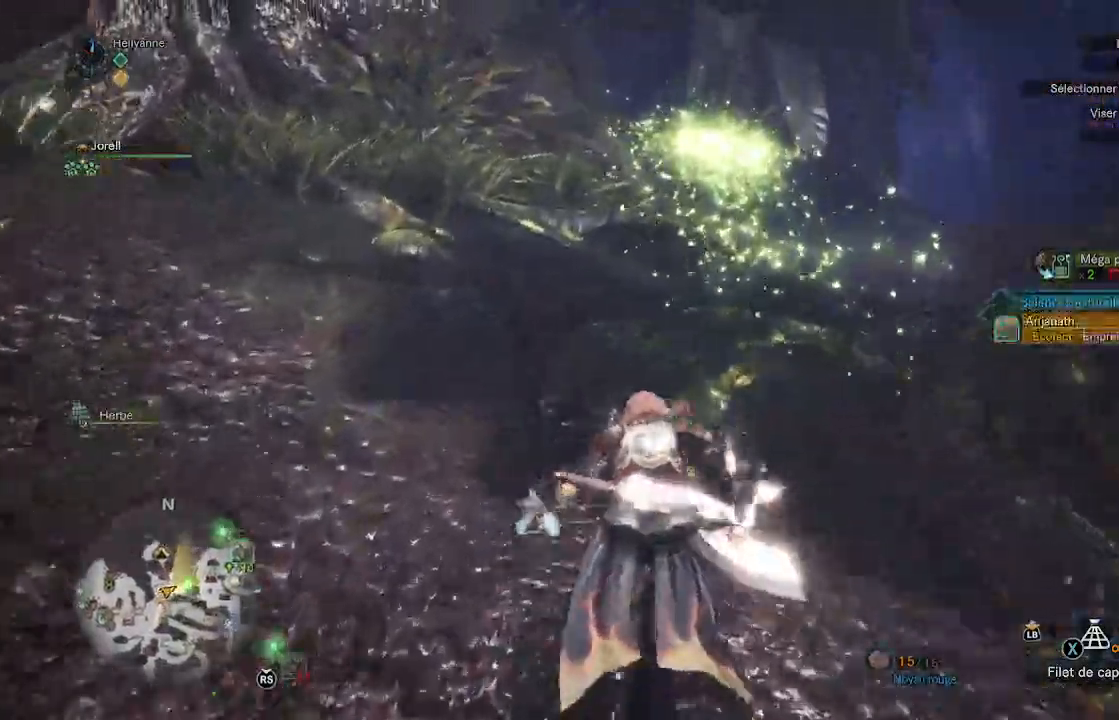
{"buttons": [], "left_stick": "up", "right_stick": "center"}
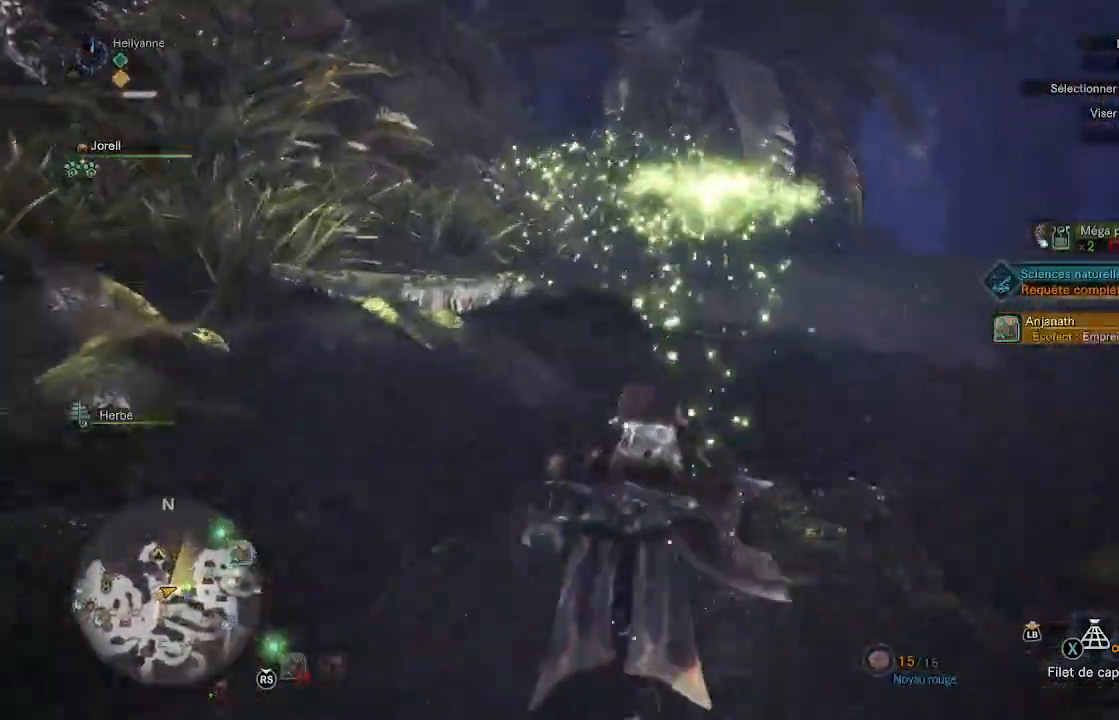
{"buttons": [], "left_stick": "up", "right_stick": "center", "events": []}
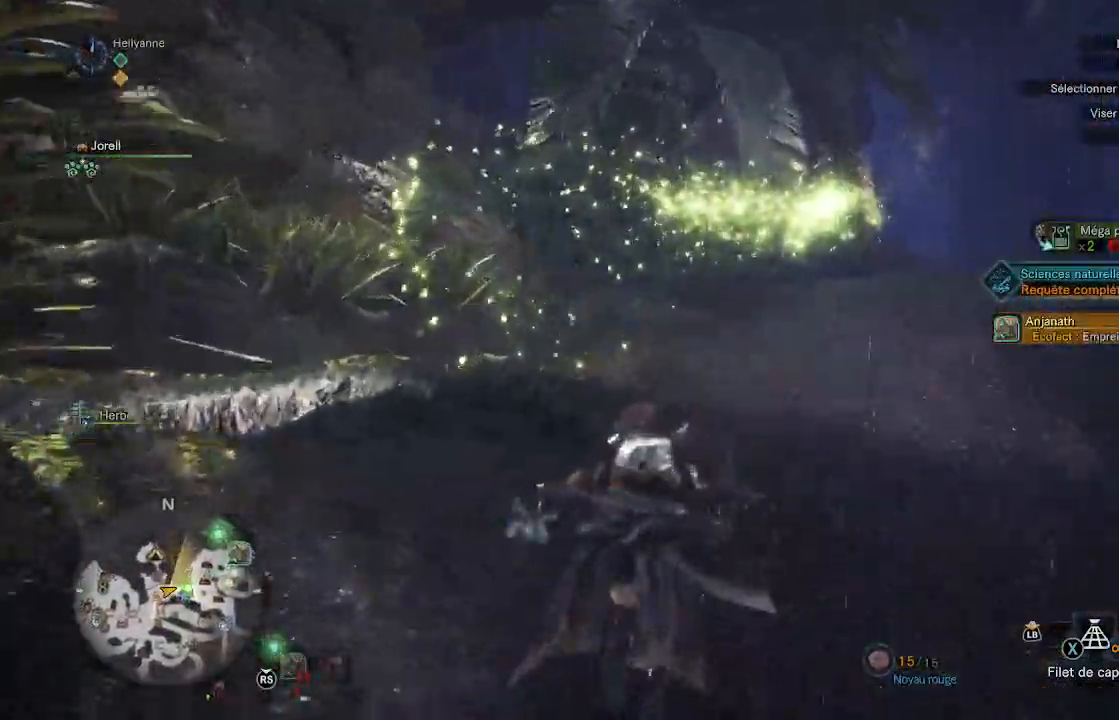
{"buttons": [], "left_stick": "up", "right_stick": "down-right", "events": [[167, "right_stick", "right"], [233, "right_stick", "center"], [450, "right_stick", "down-right"]]}
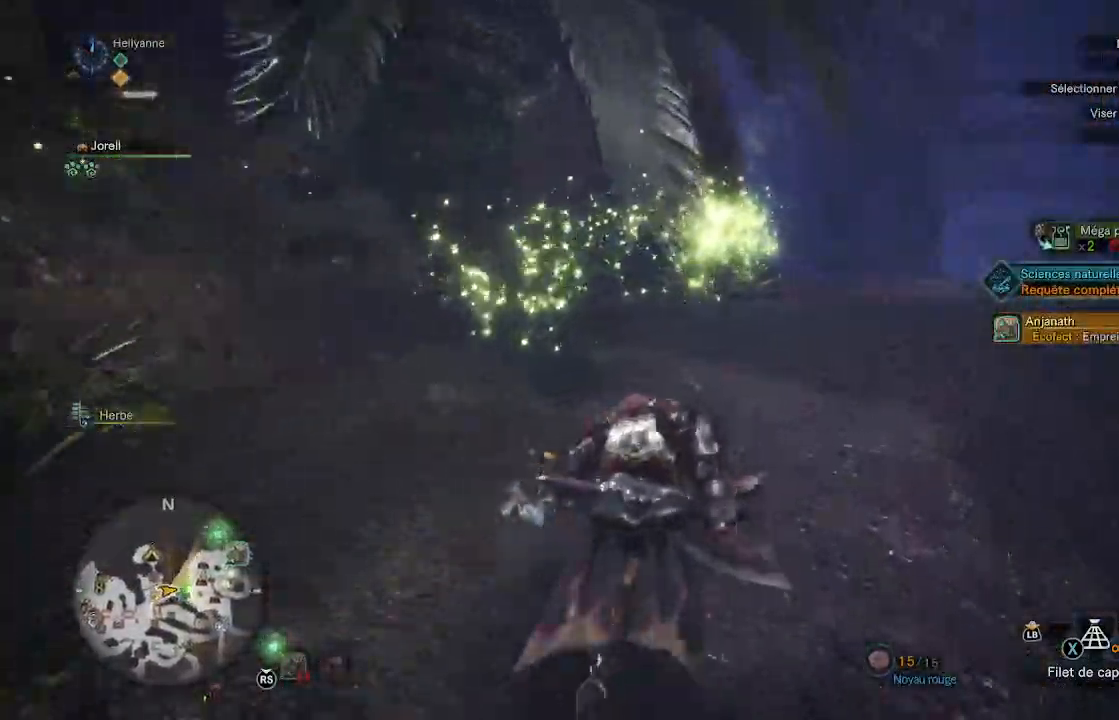
{"buttons": [], "left_stick": "up", "right_stick": "center", "events": [[100, "right_stick", "center"]]}
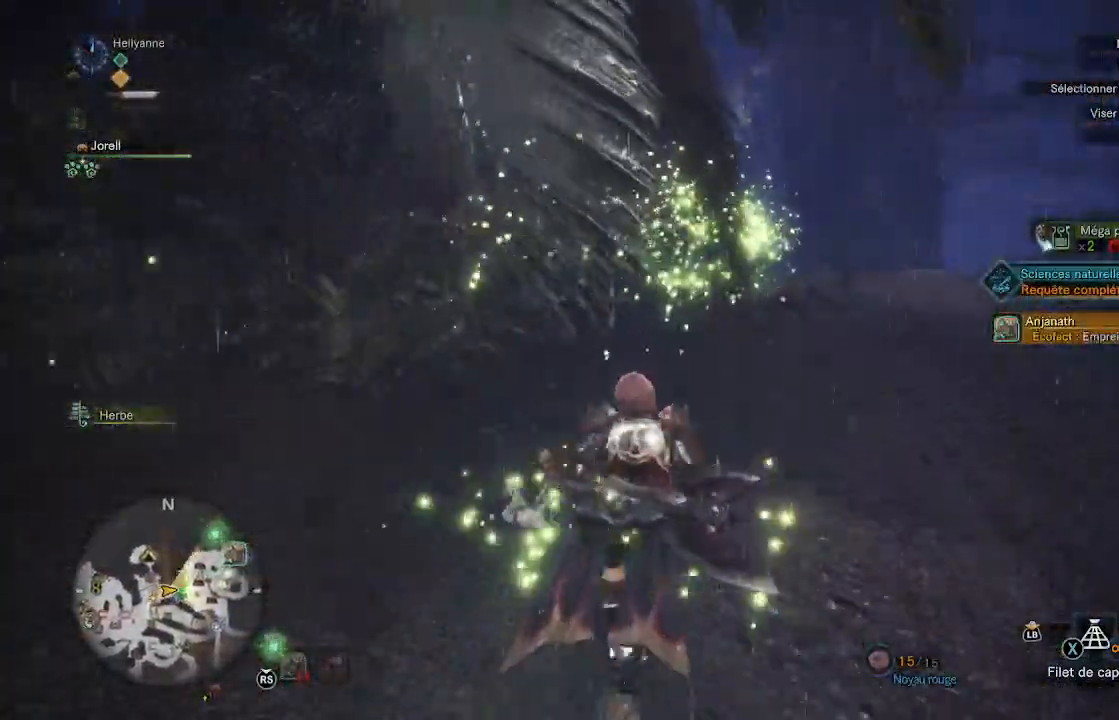
{"buttons": ["B"], "left_stick": "up", "right_stick": "center", "events": [[183, "right_stick", "down"], [300, "right_stick", "center"], [483, "B", "down"]]}
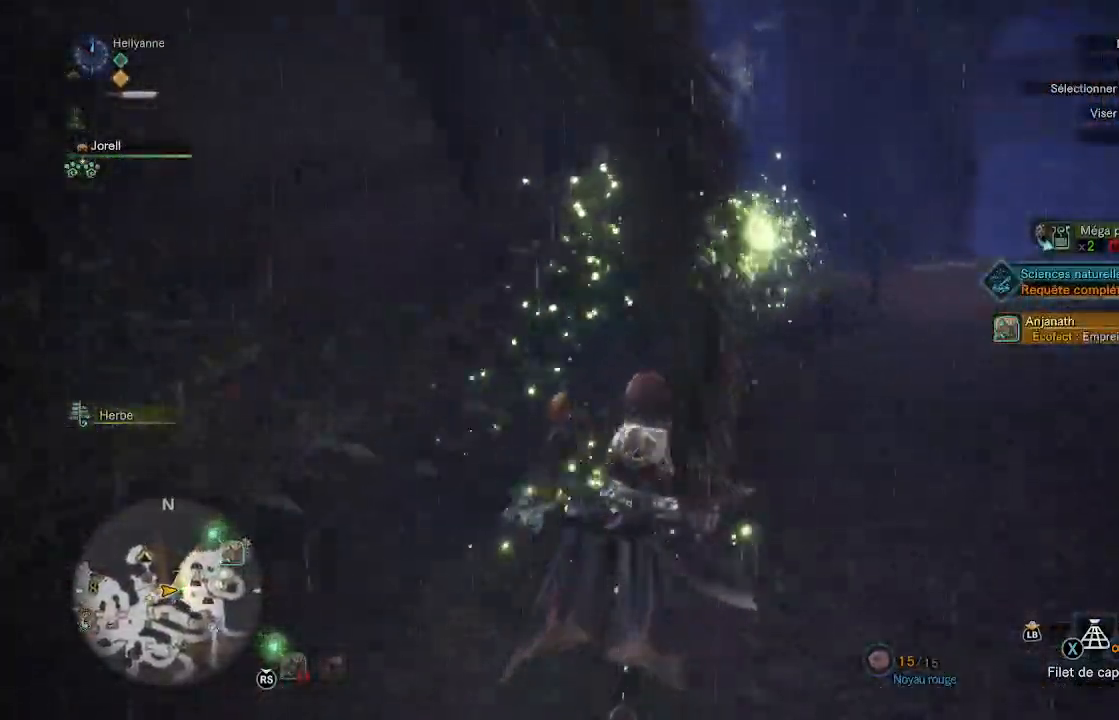
{"buttons": ["B"], "left_stick": "up", "right_stick": "center", "events": [[83, "B", "up"], [150, "B", "down"], [233, "B", "up"], [317, "B", "down"], [383, "B", "up"], [467, "B", "down"]]}
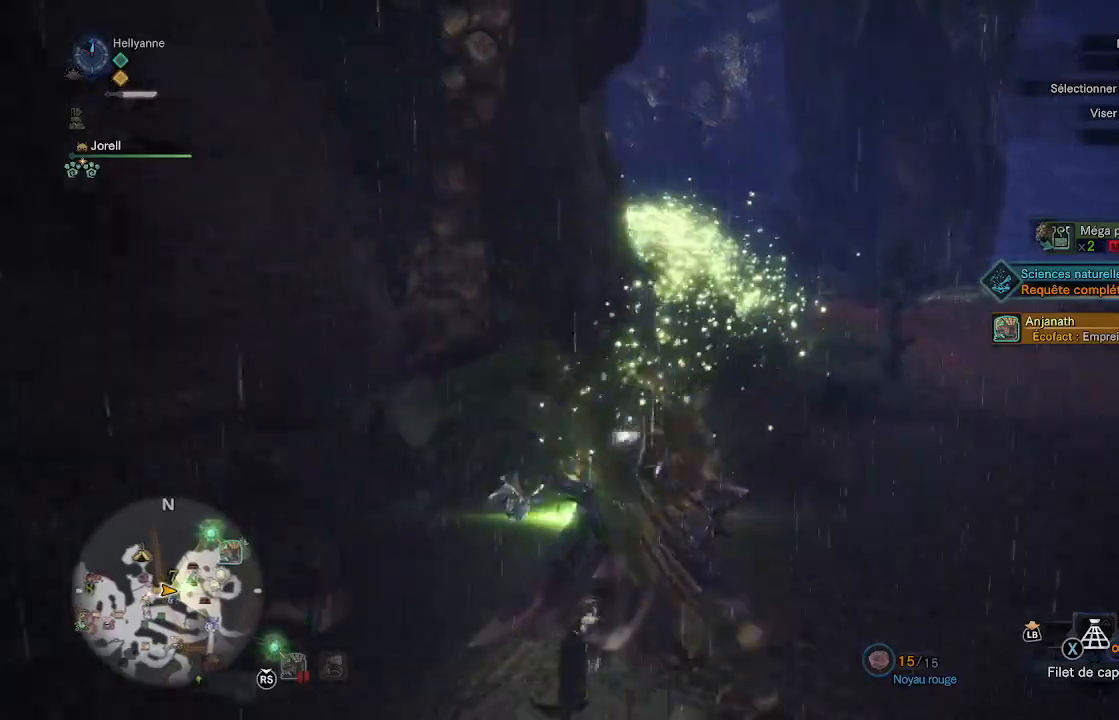
{"buttons": ["B"], "left_stick": "up-right", "right_stick": "center", "events": [[33, "B", "up"], [117, "B", "down"], [183, "B", "up"], [183, "left_stick", "up-right"], [283, "B", "down"], [350, "B", "up"], [450, "B", "down"]]}
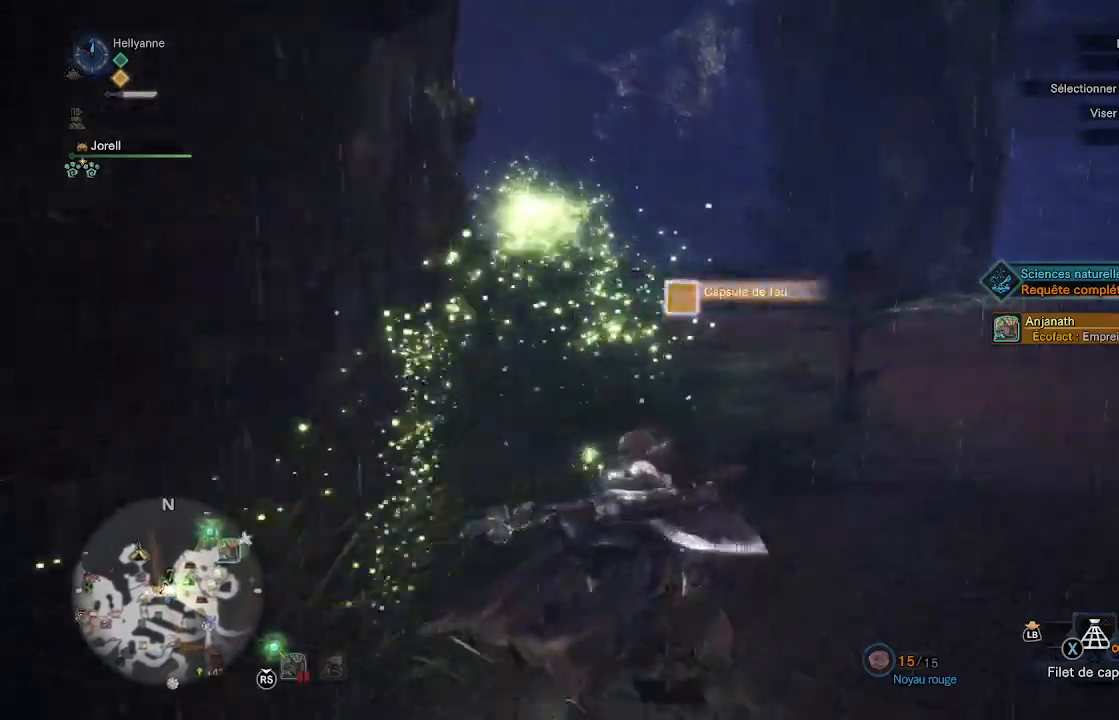
{"buttons": [], "left_stick": "up", "right_stick": "center", "events": [[17, "B", "up"], [100, "B", "down"], [183, "B", "up"], [267, "B", "down"], [367, "left_stick", "up"], [383, "B", "up"], [433, "B", "down"], [500, "B", "up"]]}
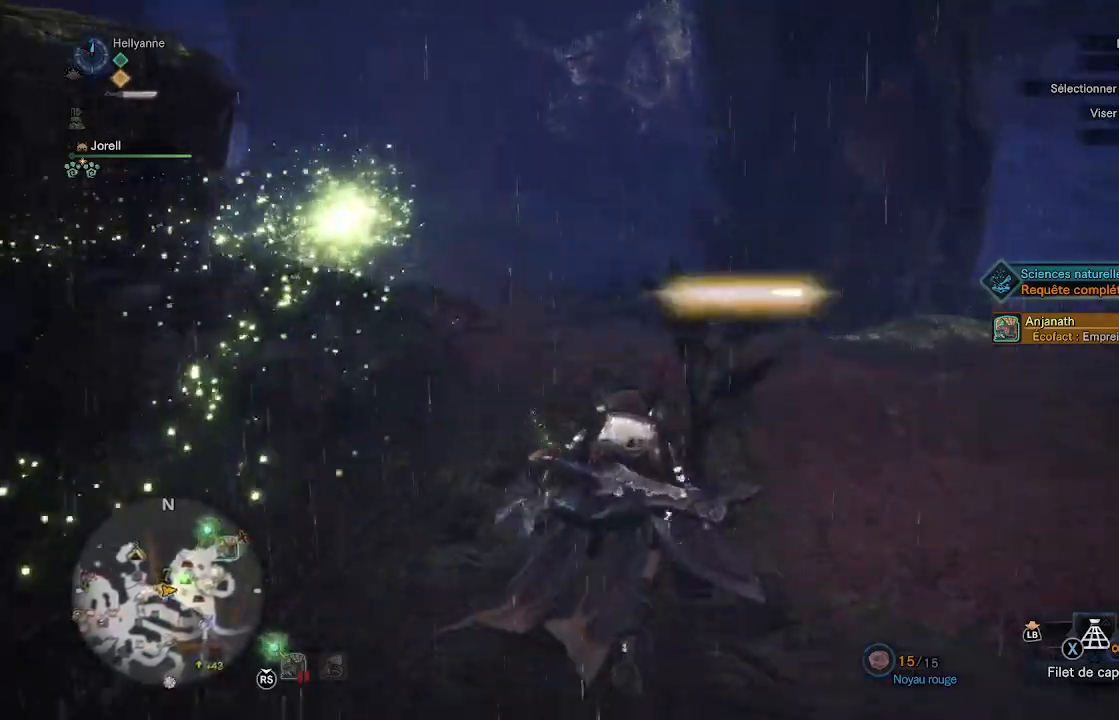
{"buttons": [], "left_stick": "up", "right_stick": "left", "events": [[67, "B", "down"], [150, "B", "up"], [200, "B", "down"], [283, "B", "up"], [450, "right_stick", "left"]]}
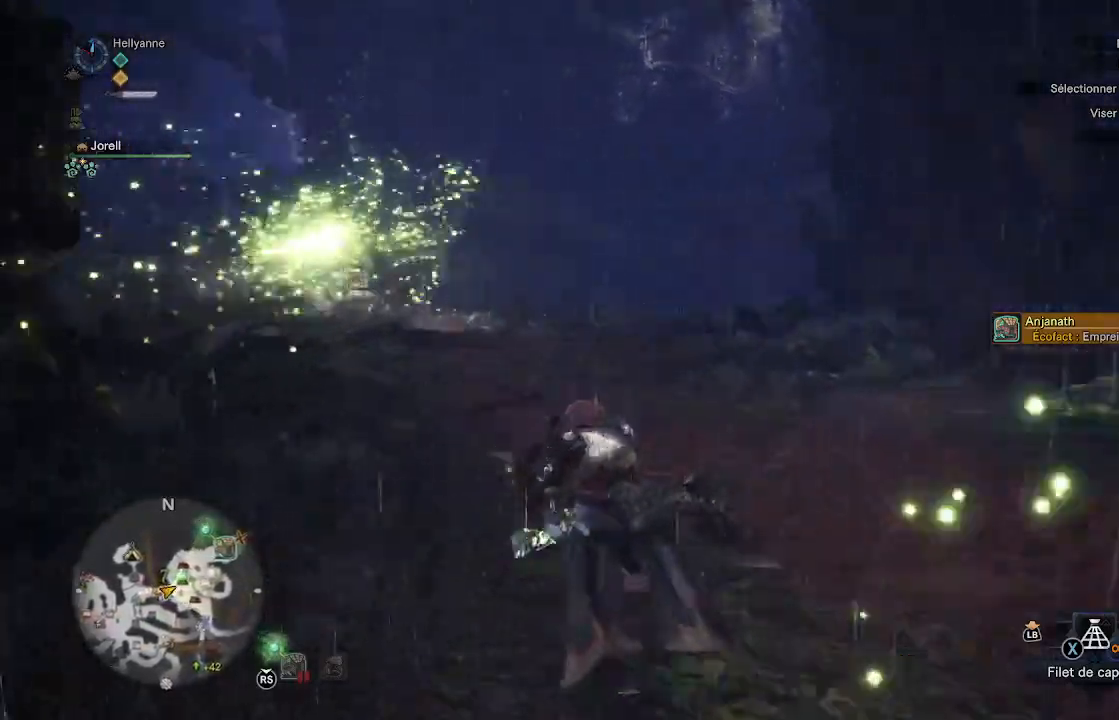
{"buttons": [], "left_stick": "up", "right_stick": "center", "events": [[183, "right_stick", "center"]]}
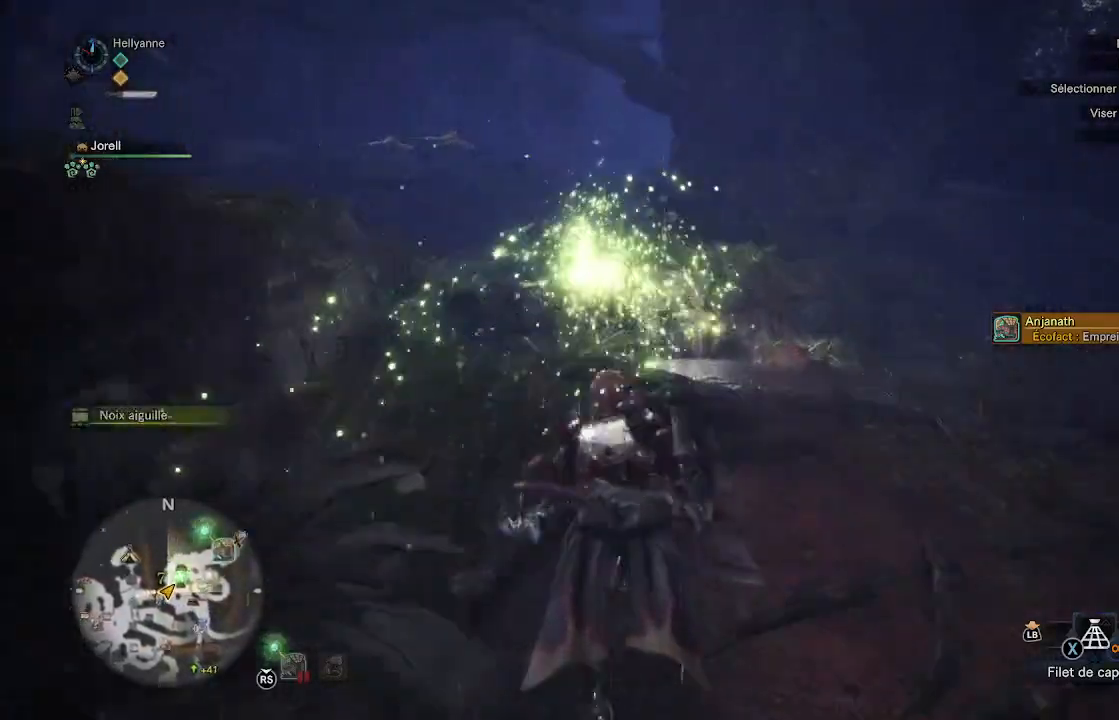
{"buttons": [], "left_stick": "up", "right_stick": "center", "events": []}
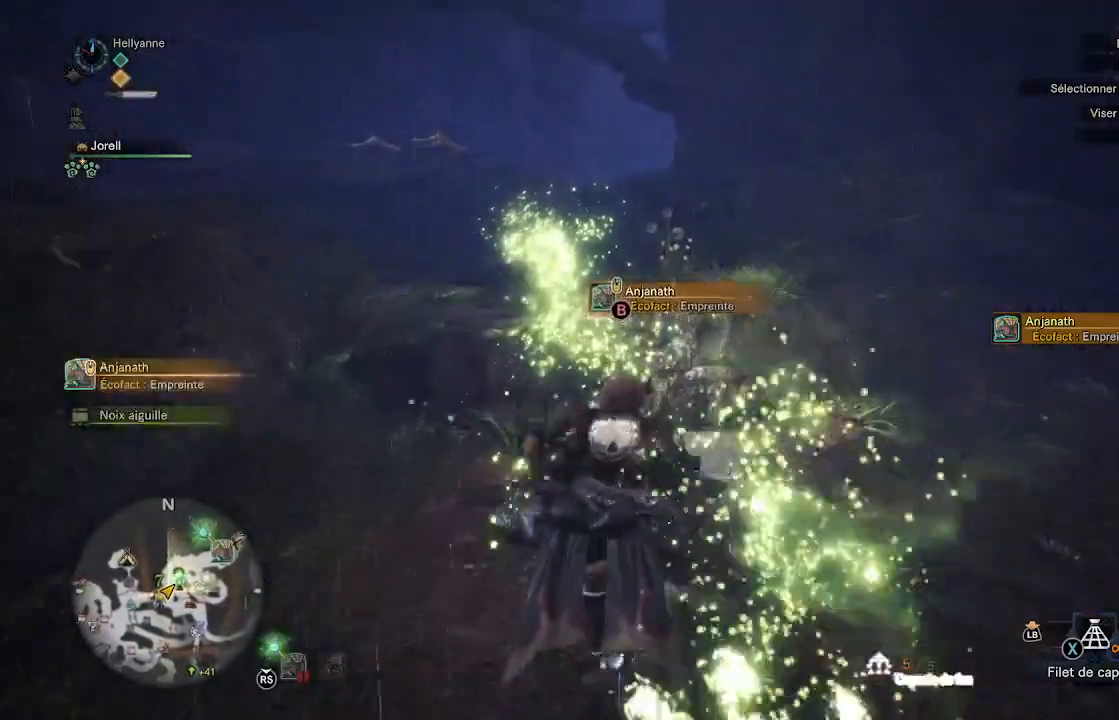
{"buttons": [], "left_stick": "up", "right_stick": "center", "events": []}
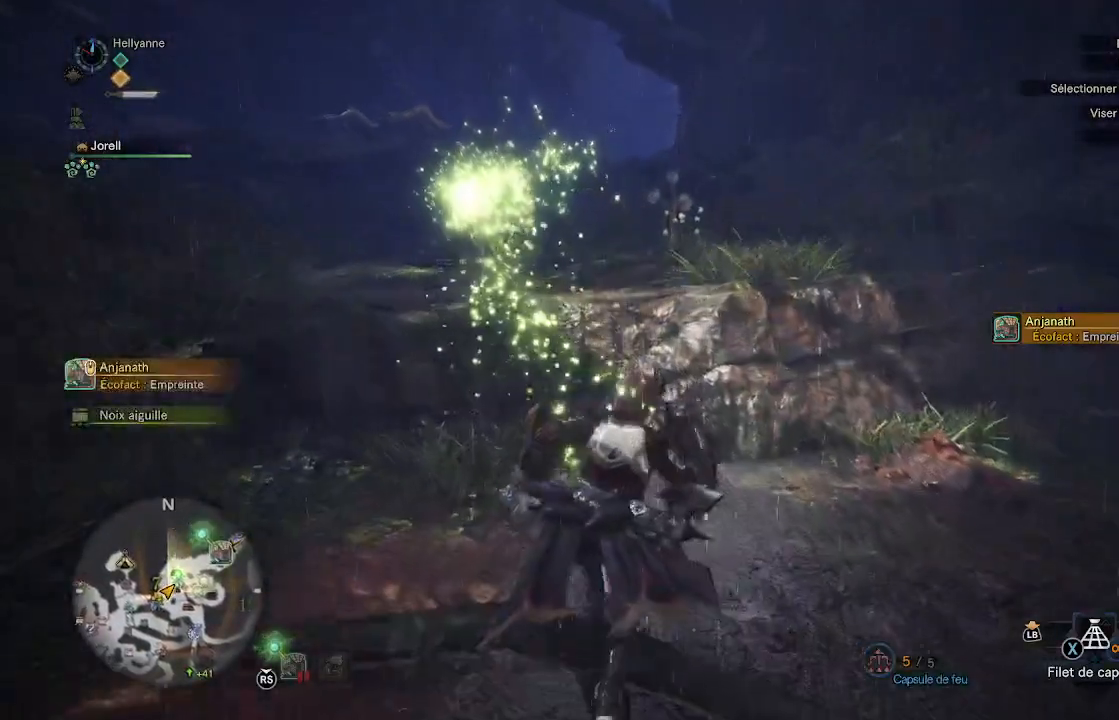
{"buttons": [], "left_stick": "up", "right_stick": "center", "events": []}
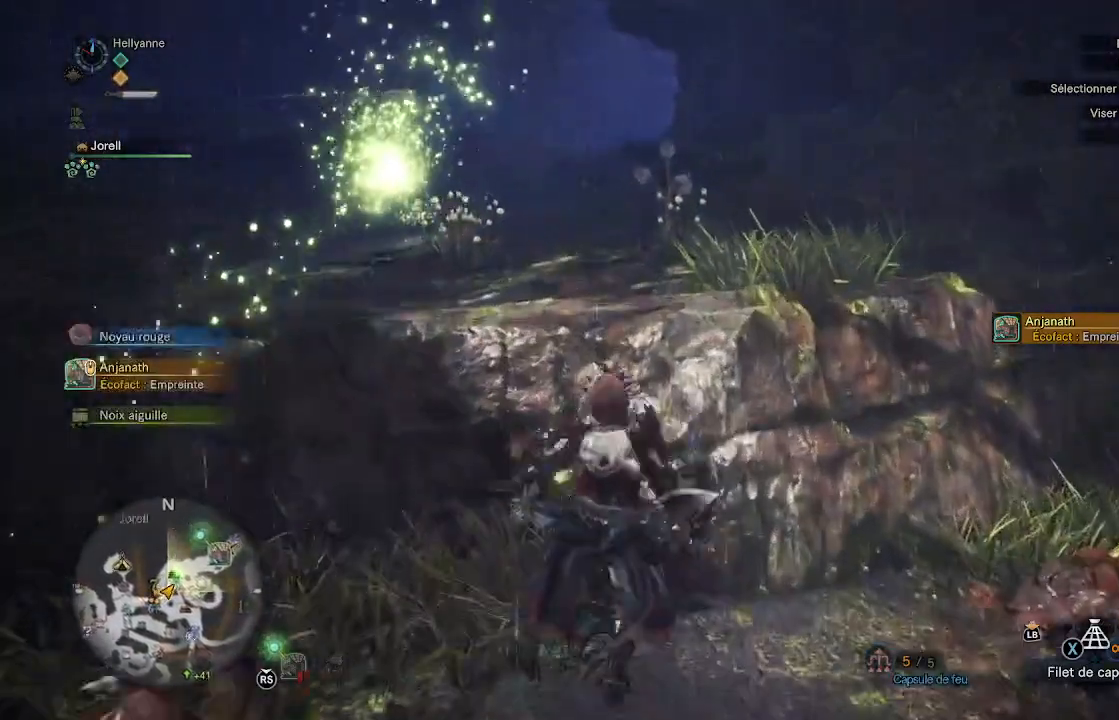
{"buttons": [], "left_stick": "up", "right_stick": "left", "events": [[367, "right_stick", "left"]]}
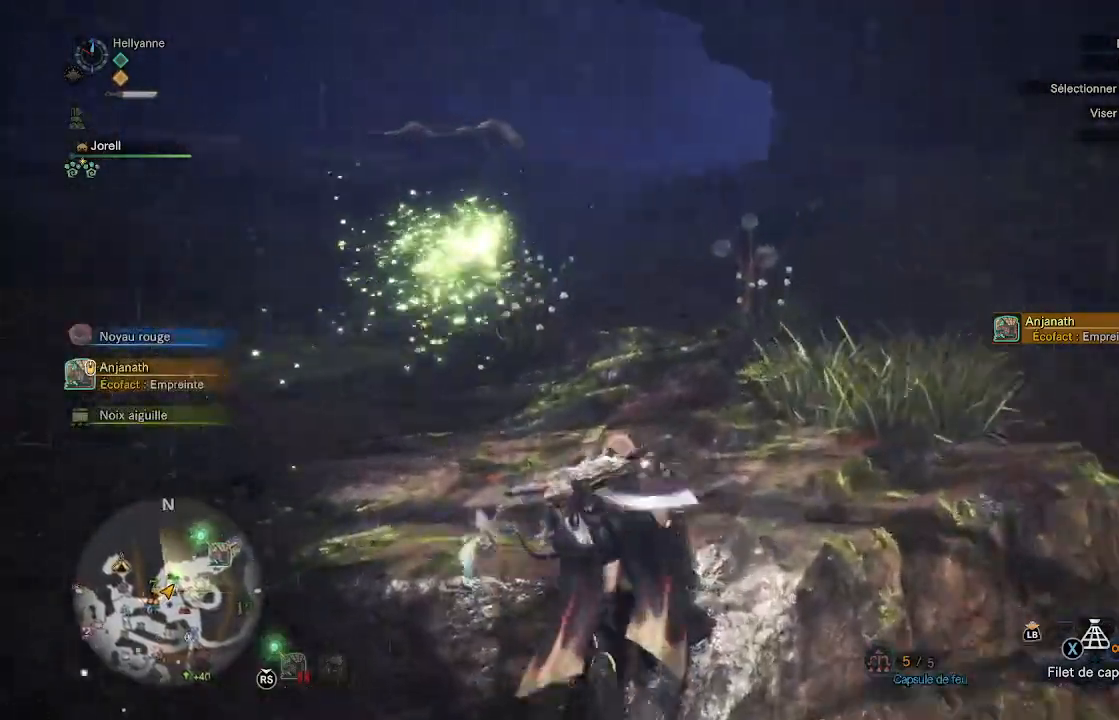
{"buttons": [], "left_stick": "up", "right_stick": "center", "events": [[50, "right_stick", "center"], [333, "right_stick", "left"], [500, "right_stick", "center"]]}
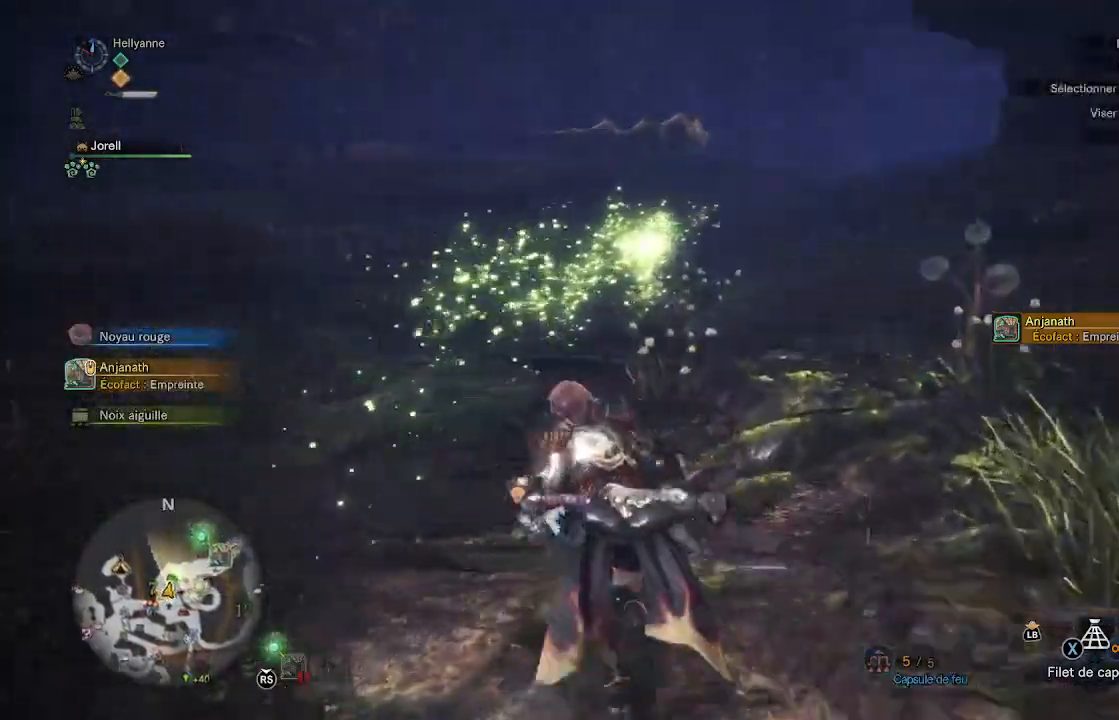
{"buttons": [], "left_stick": "up", "right_stick": "center", "events": [[283, "right_stick", "up-right"], [433, "right_stick", "center"]]}
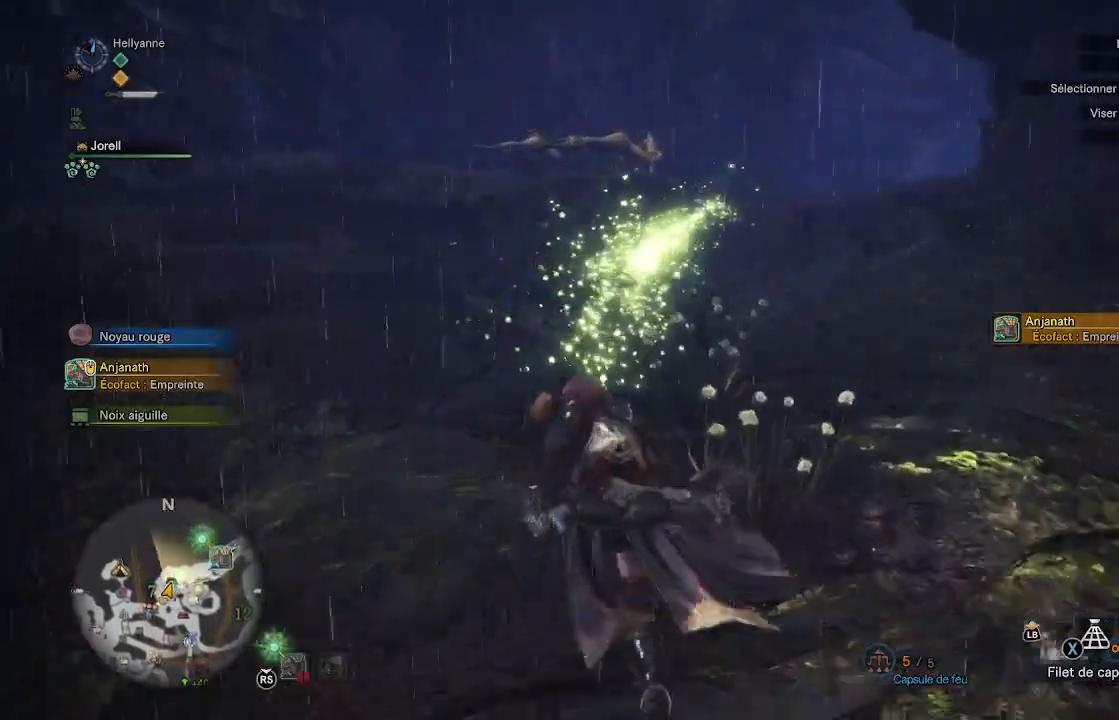
{"buttons": [], "left_stick": "up", "right_stick": "up-right", "events": [[383, "right_stick", "up-right"]]}
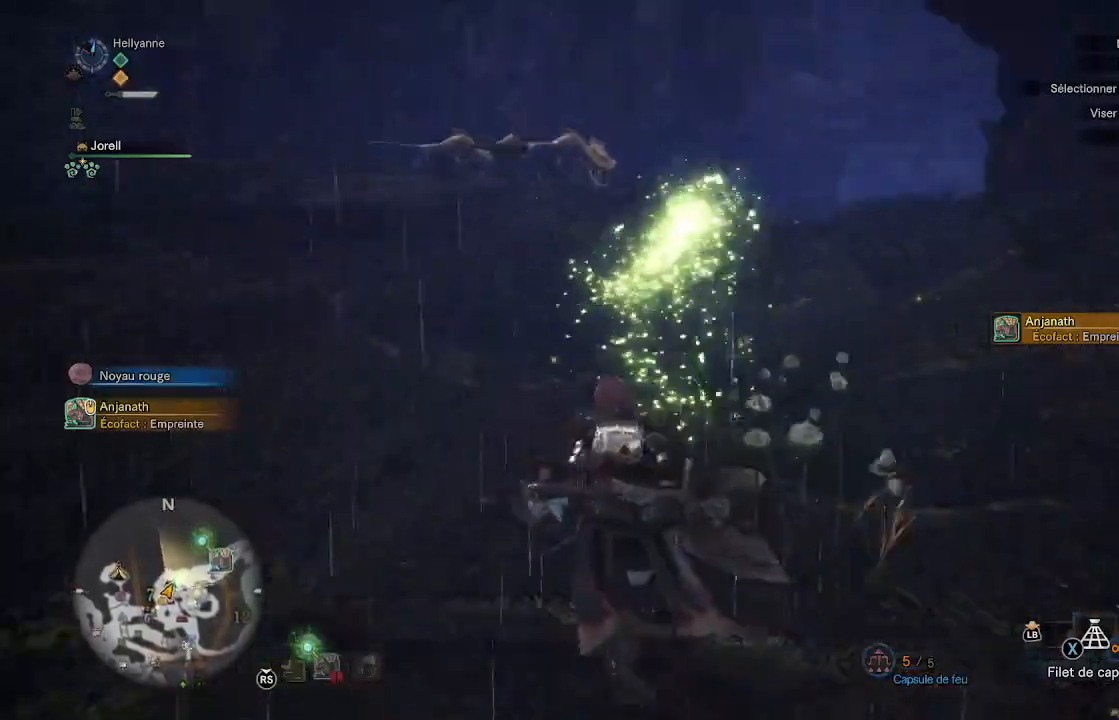
{"buttons": [], "left_stick": "up", "right_stick": "right", "events": [[50, "right_stick", "center"], [417, "right_stick", "right"]]}
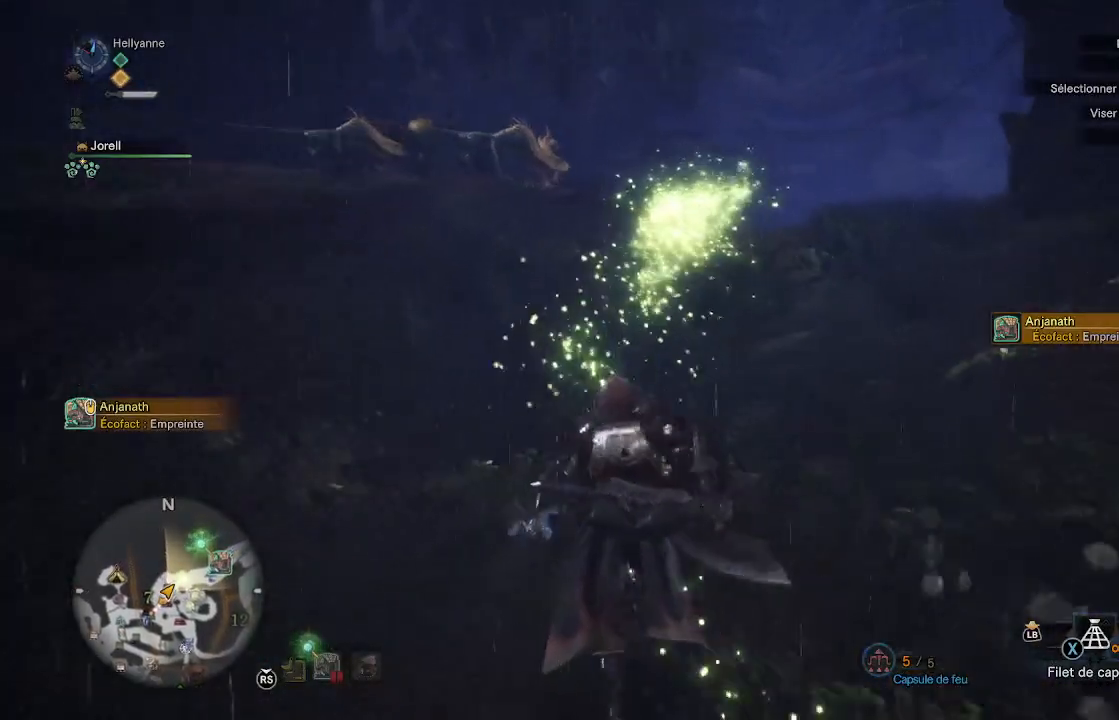
{"buttons": [], "left_stick": "up", "right_stick": "center", "events": [[117, "right_stick", "center"], [367, "DPAD_RIGHT", "down"], [500, "DPAD_RIGHT", "up"]]}